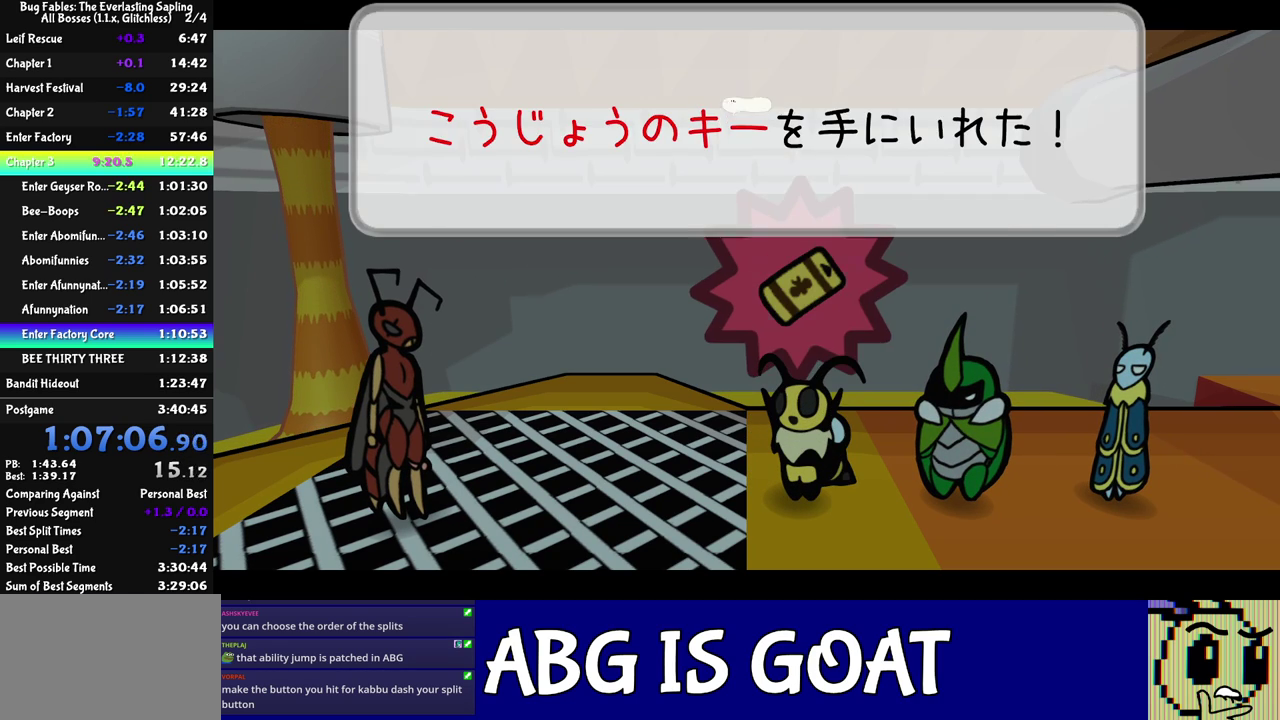
Gameplay with a controller (Nintendo layout); each line is a JSON object with the inputs held at the frame after it. "events" lists button and stick changes between this image and that frame as [ms after this image, input, new state], when the widget could be followed in between. Not read: A B L1 L3 R1 R3.
{"buttons": ["C_RIGHT"], "left_stick": "center", "events": []}
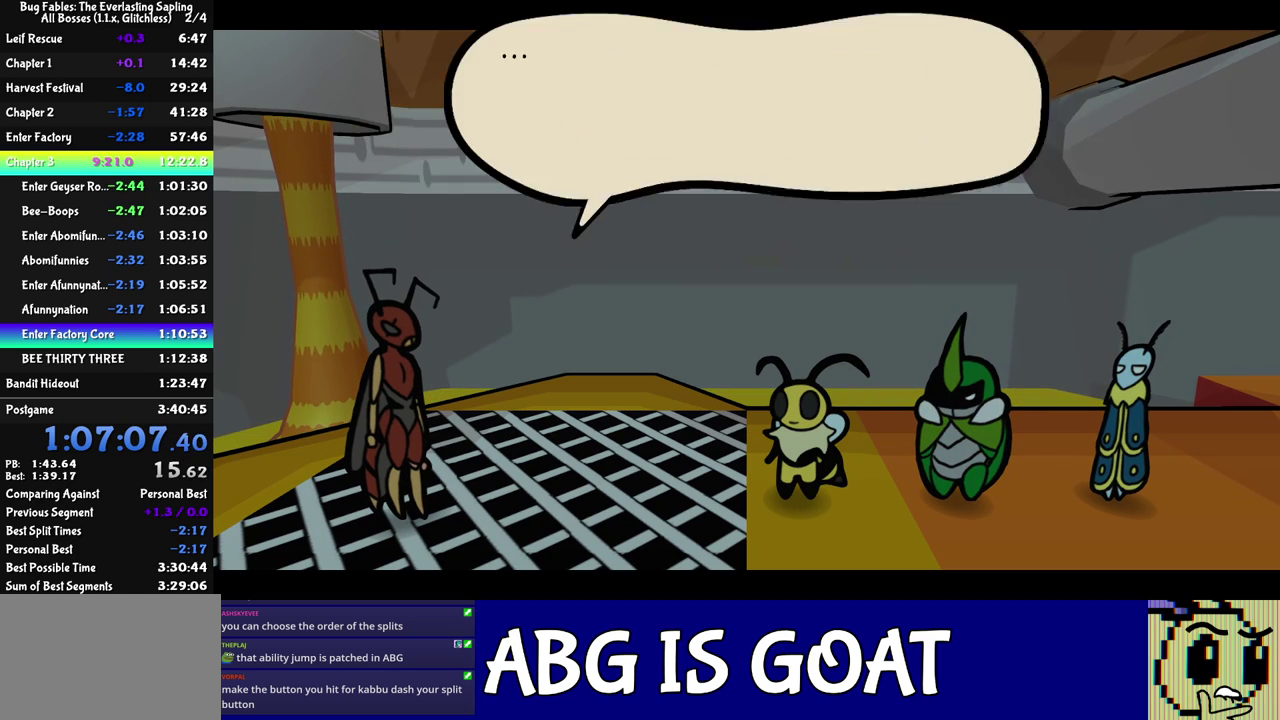
{"buttons": ["C_RIGHT"], "left_stick": "center", "events": []}
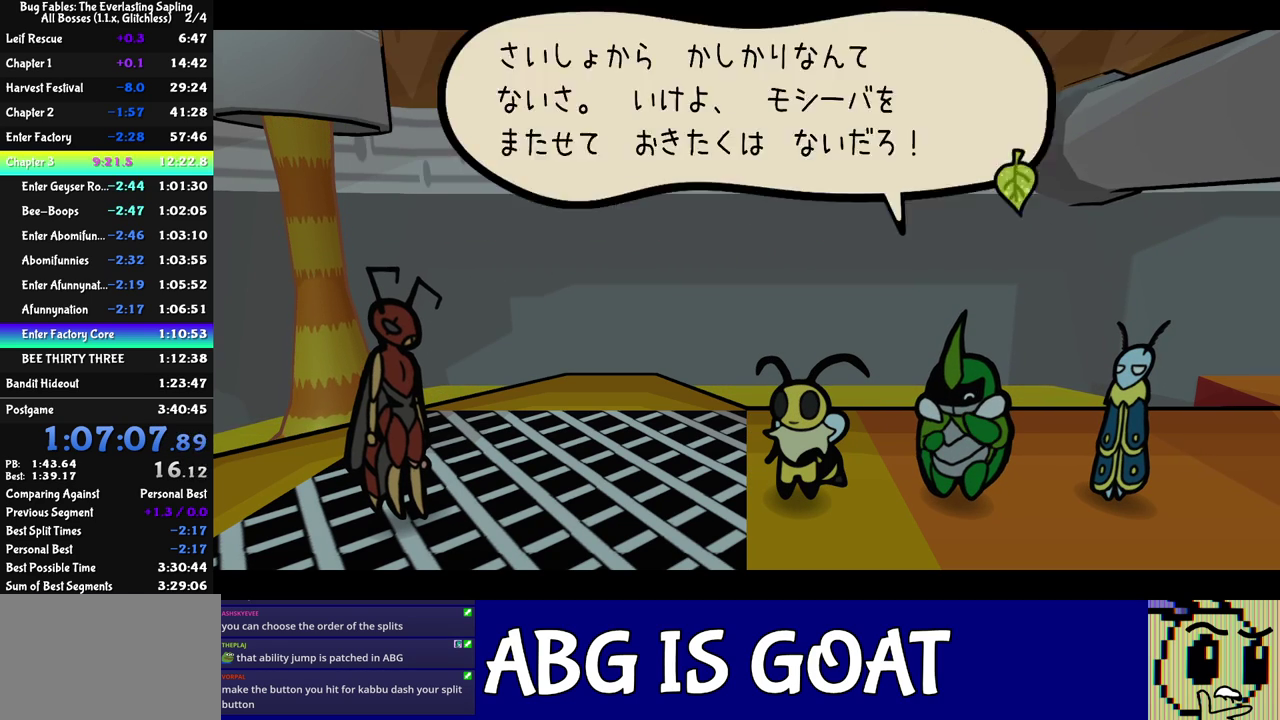
{"buttons": ["C_RIGHT"], "left_stick": "center", "events": []}
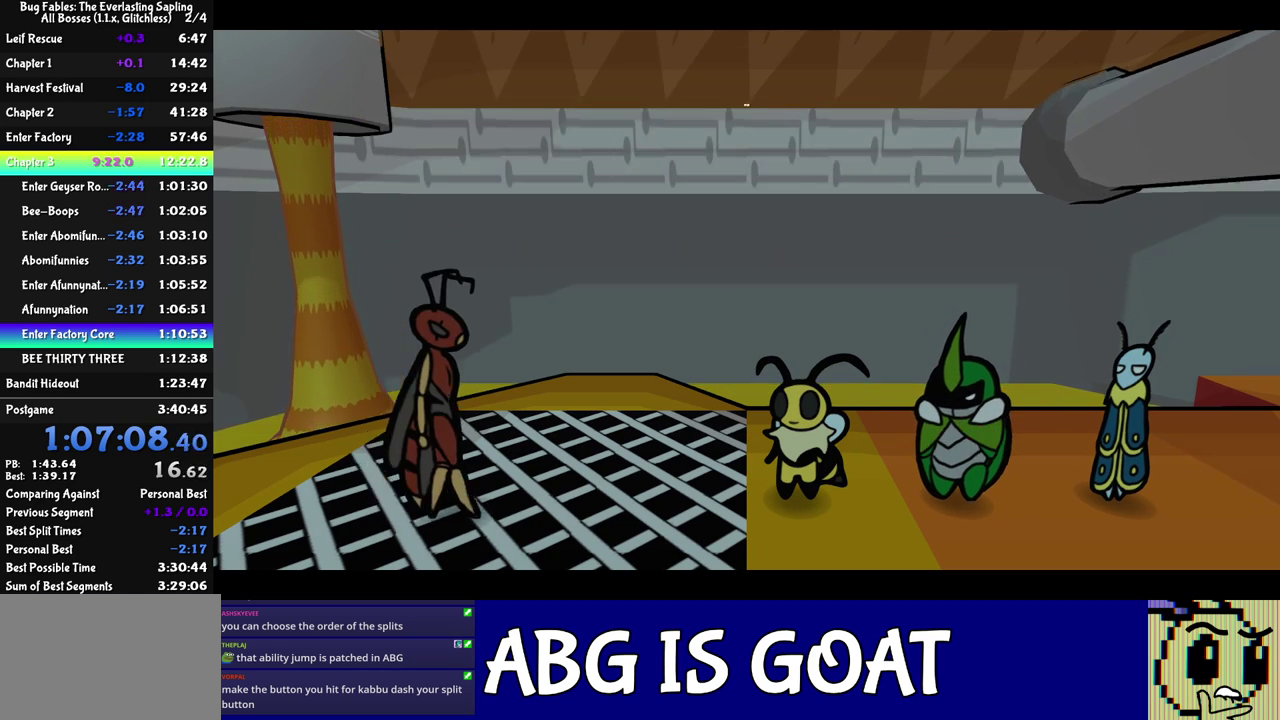
{"buttons": ["C_RIGHT"], "left_stick": "center", "events": []}
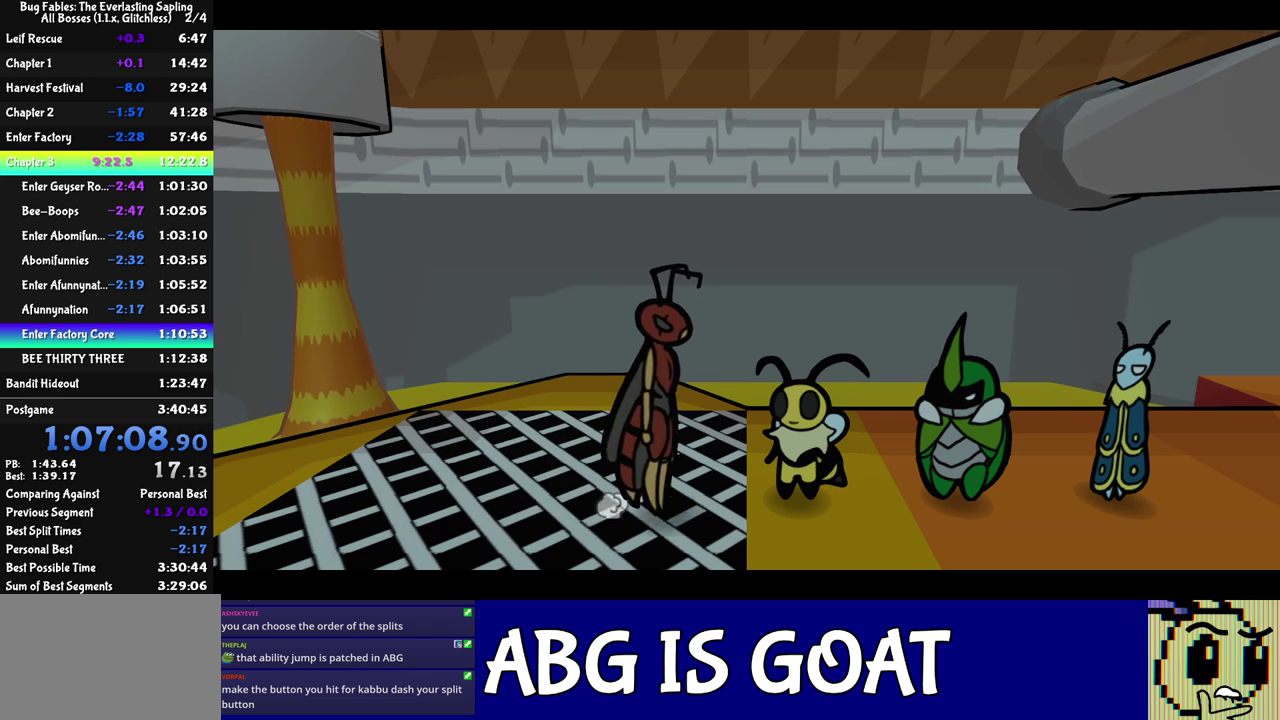
{"buttons": ["C_RIGHT"], "left_stick": "center", "events": []}
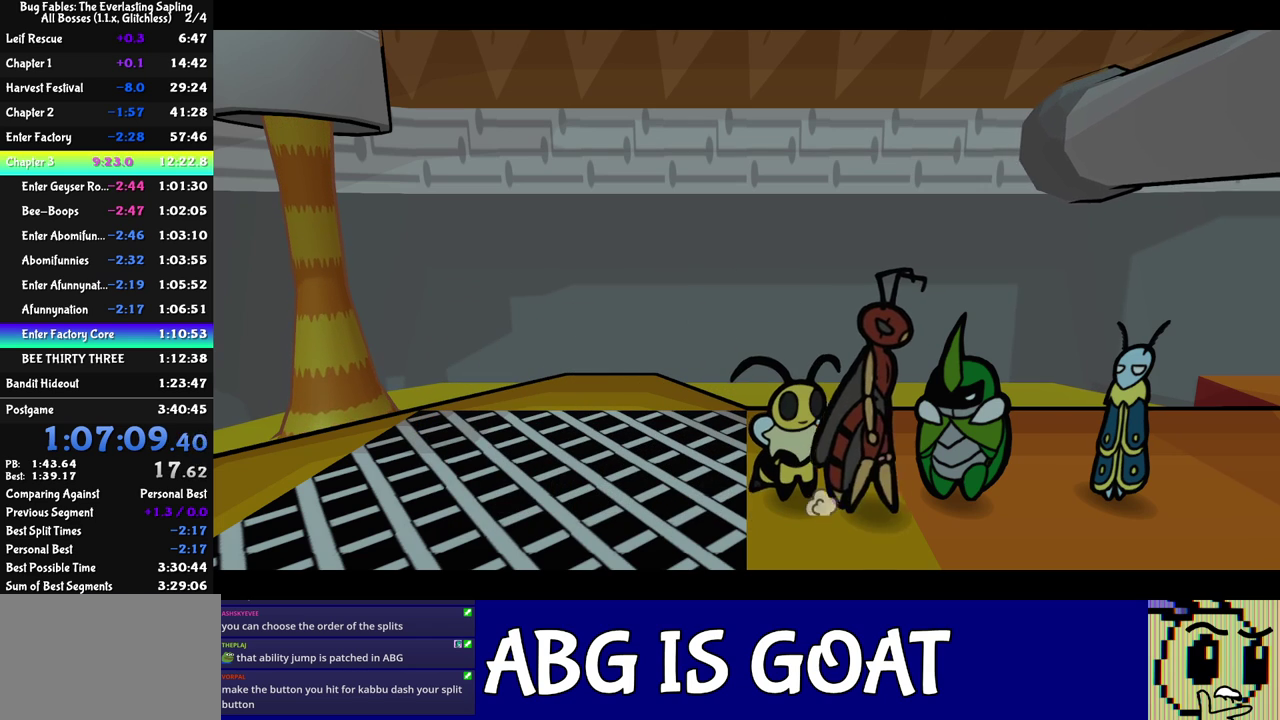
{"buttons": ["C_RIGHT"], "left_stick": "center", "events": []}
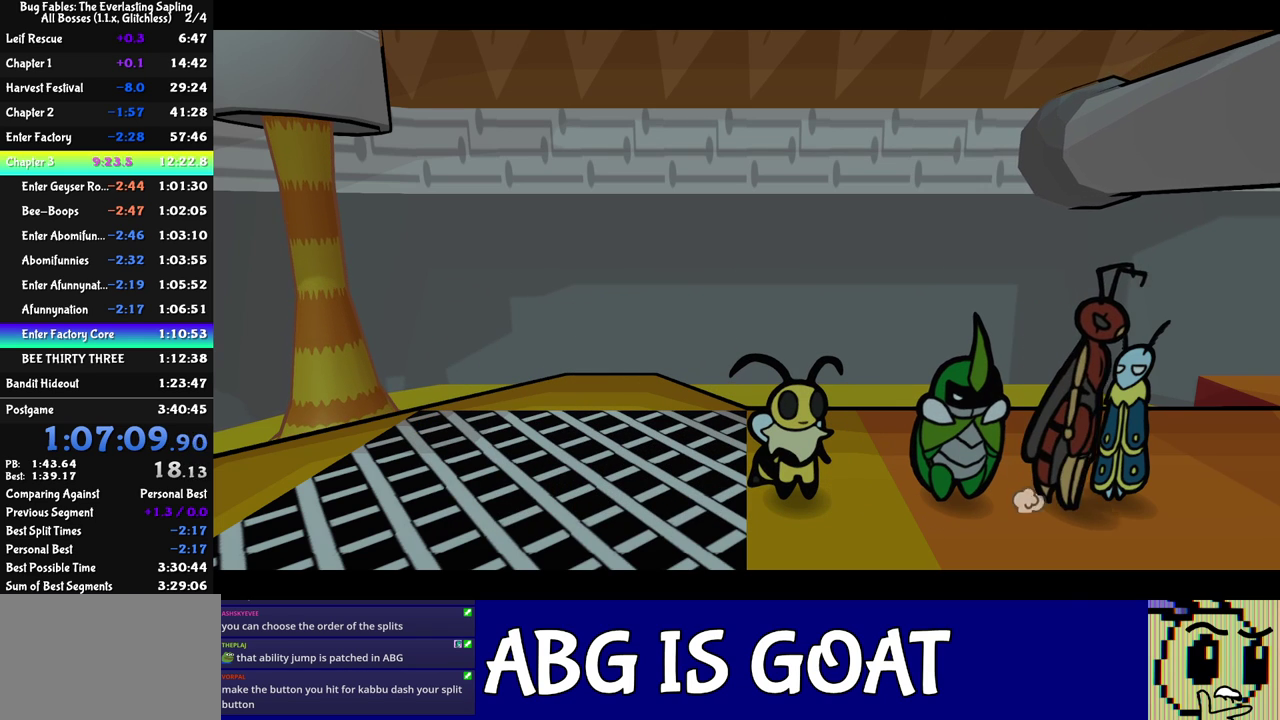
{"buttons": ["C_RIGHT"], "left_stick": "center", "events": []}
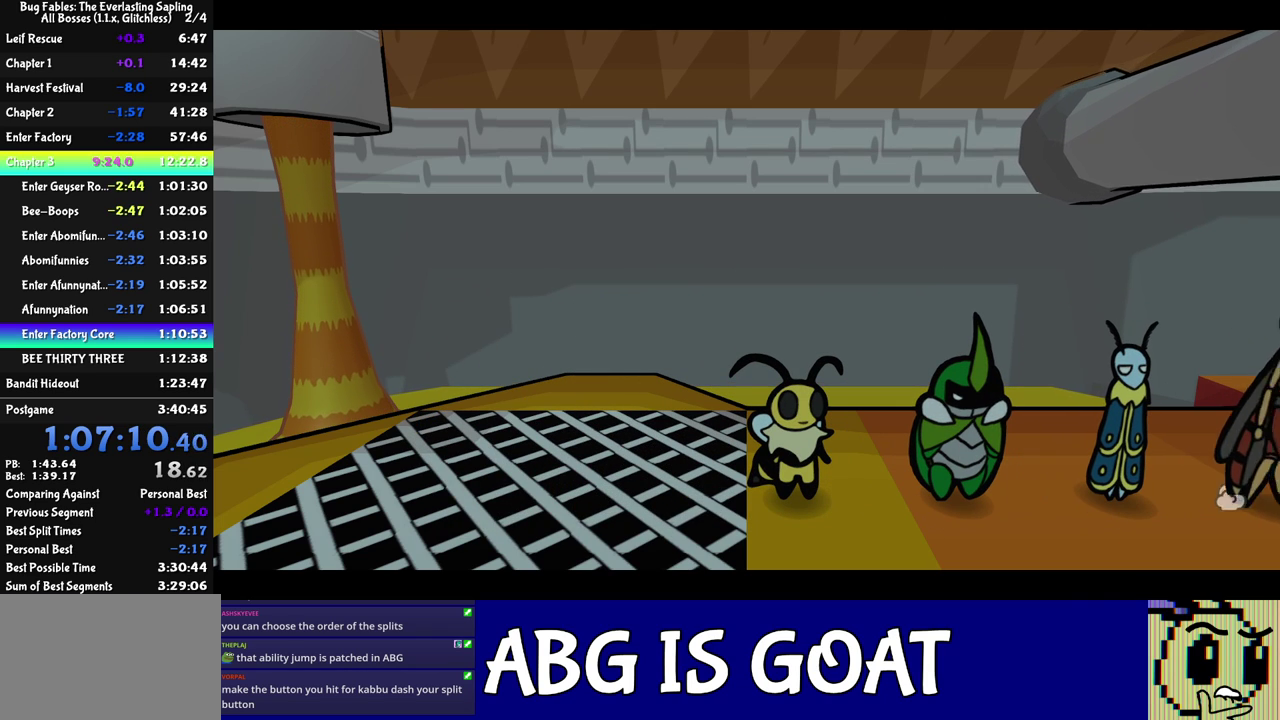
{"buttons": ["C_RIGHT"], "left_stick": "center", "events": []}
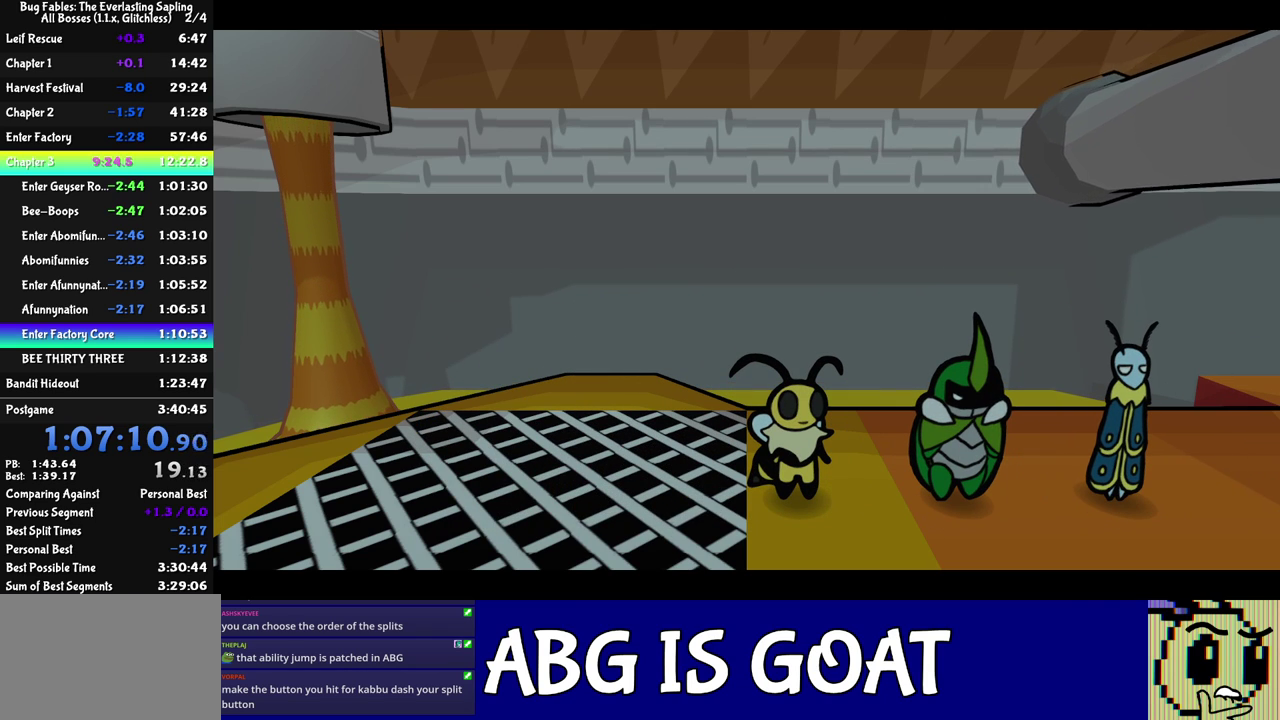
{"buttons": ["C_RIGHT"], "left_stick": "center", "events": []}
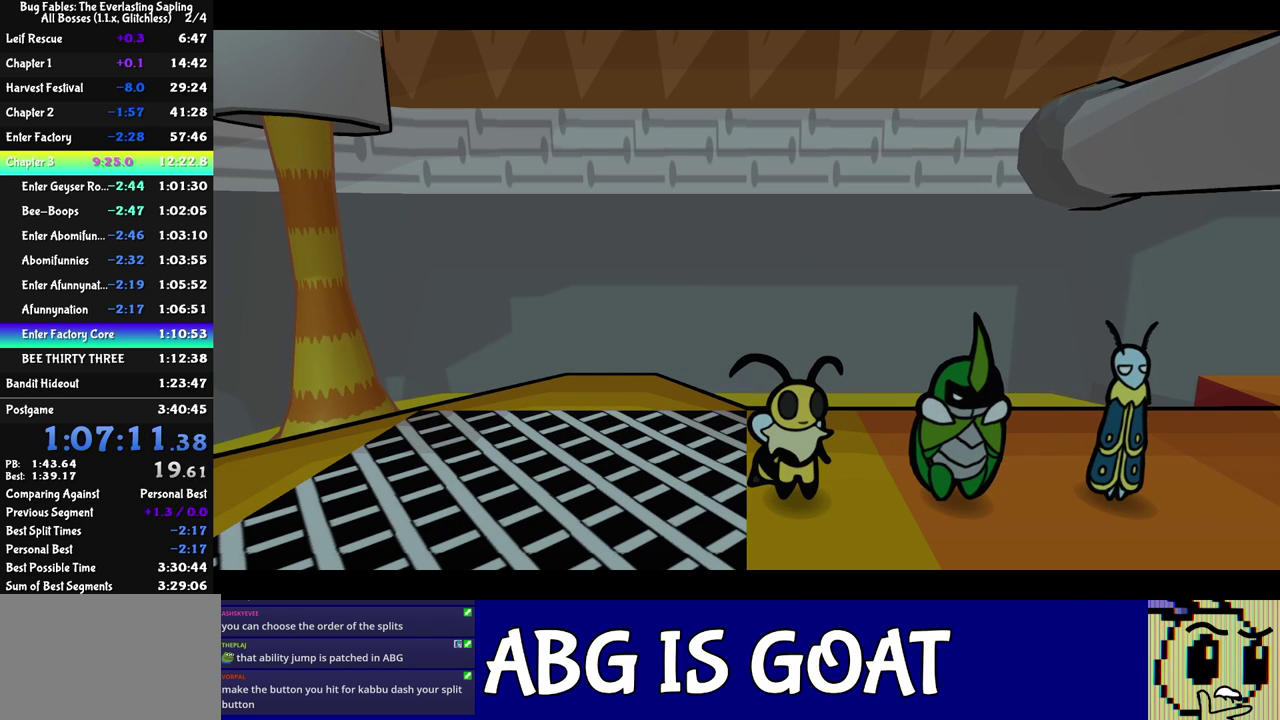
{"buttons": ["C_RIGHT"], "left_stick": "center", "events": []}
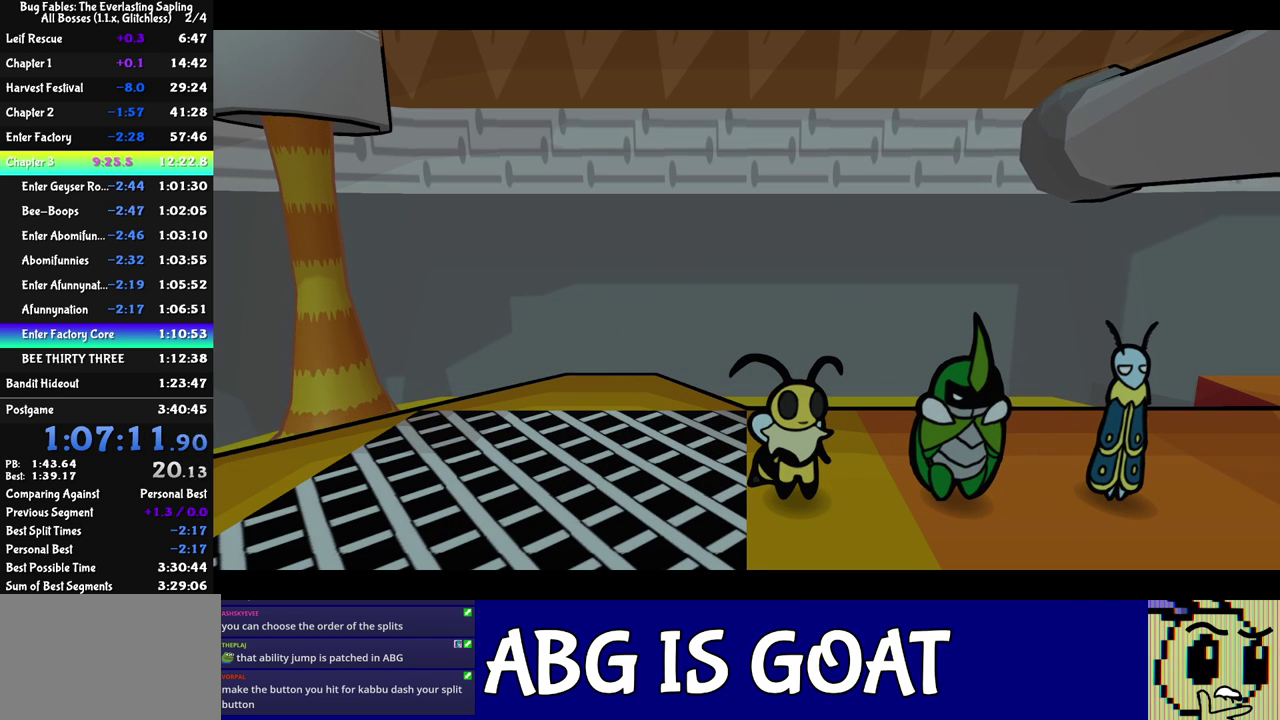
{"buttons": ["C_RIGHT"], "left_stick": "down-right", "events": [[433, "left_stick", "down-right"]]}
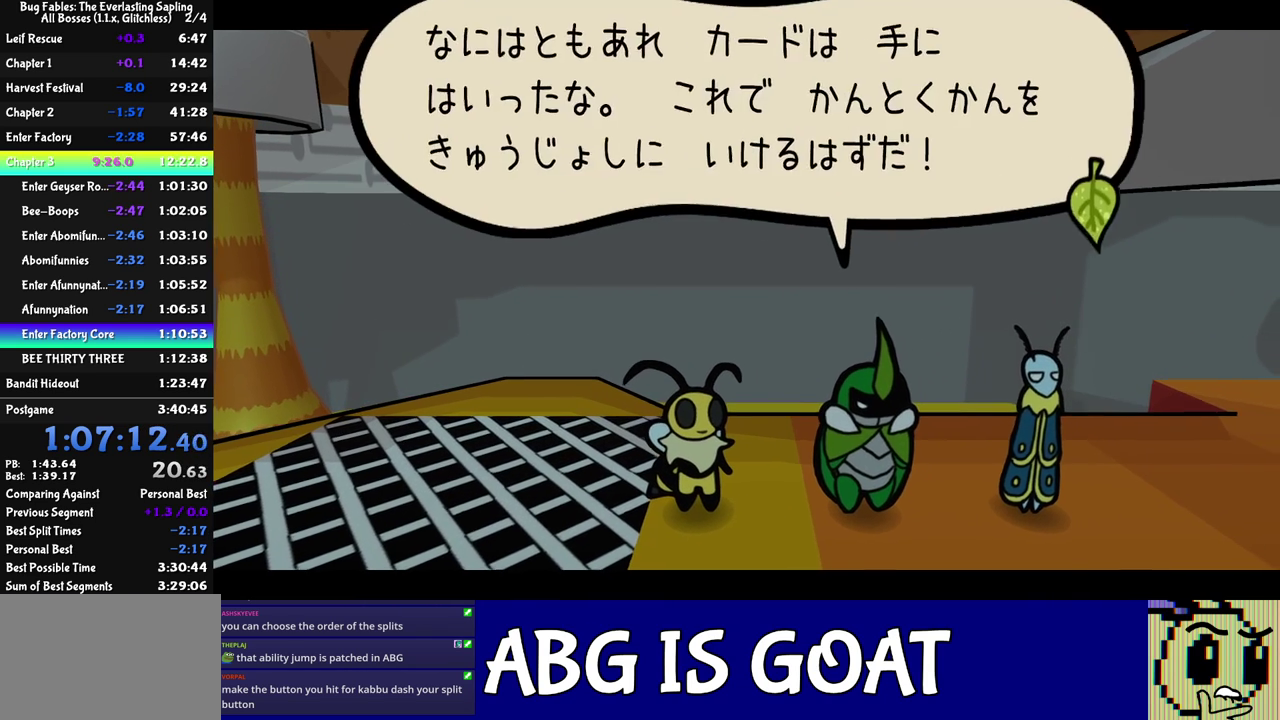
{"buttons": ["C_RIGHT"], "left_stick": "down-right", "events": []}
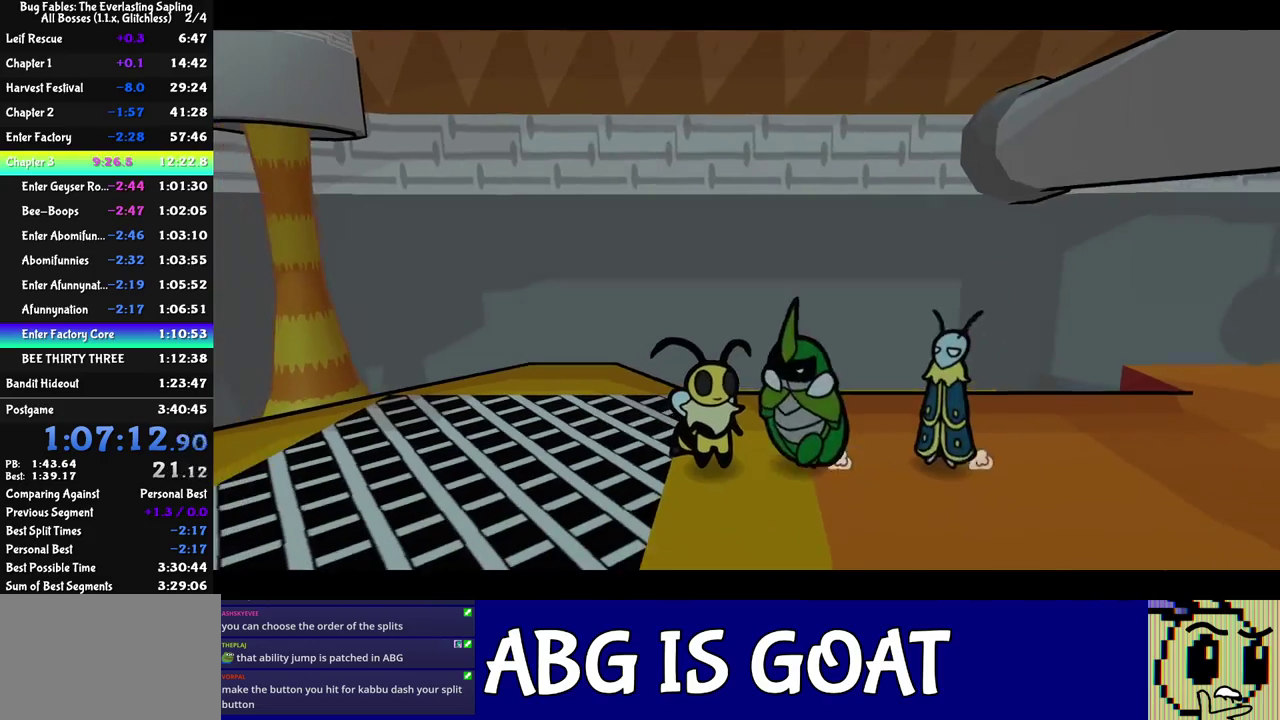
{"buttons": [], "left_stick": "down-right", "events": [[183, "C_RIGHT", "up"]]}
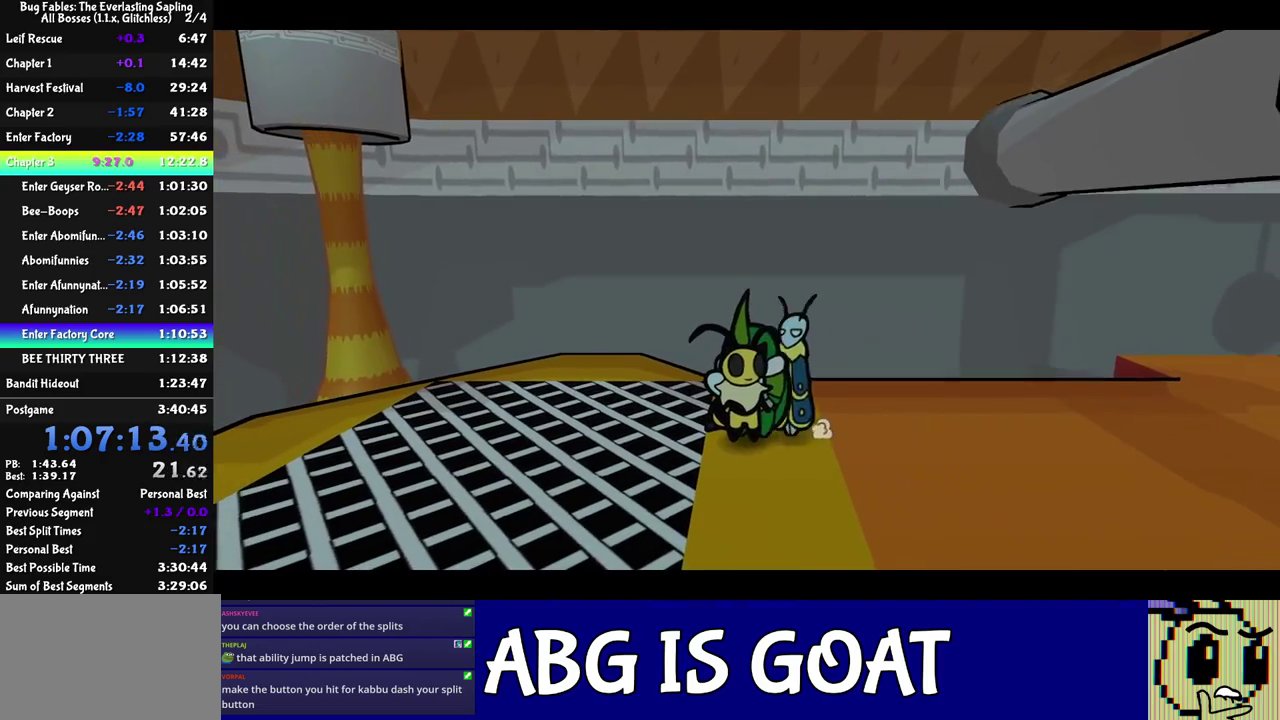
{"buttons": ["C_LEFT"], "left_stick": "down-right", "events": [[233, "C_LEFT", "down"], [283, "C_LEFT", "up"], [500, "C_LEFT", "down"]]}
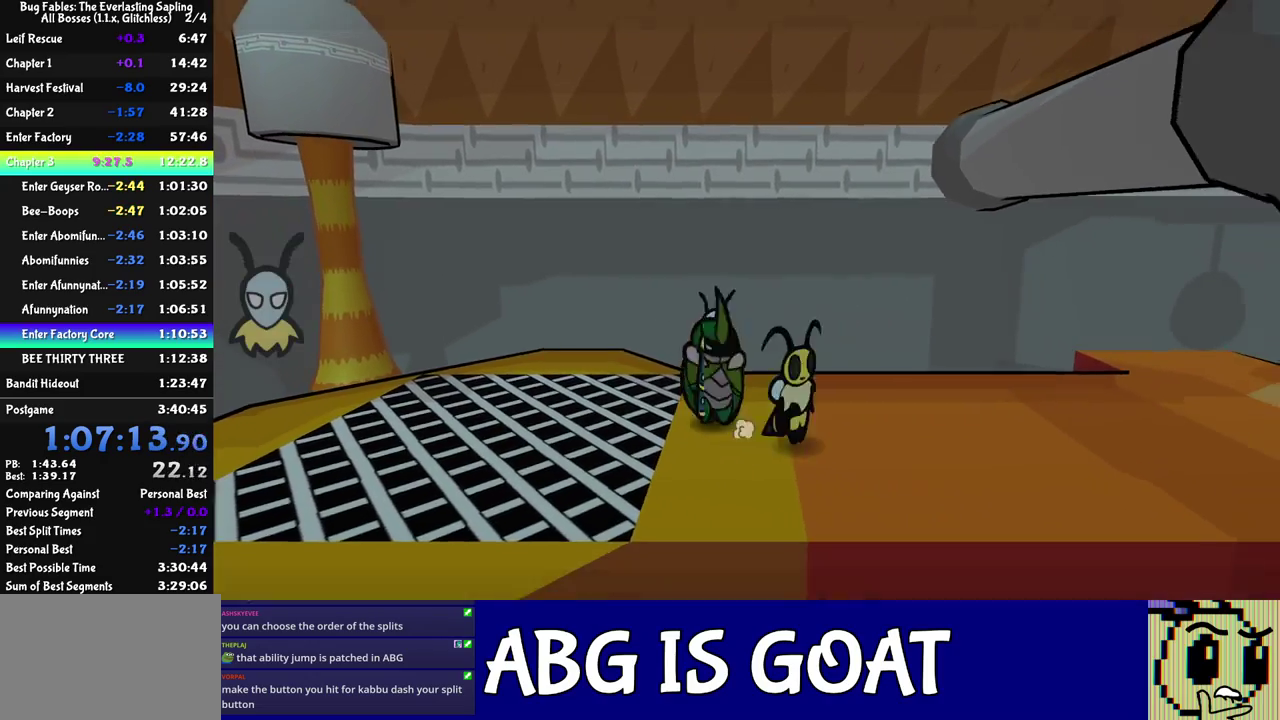
{"buttons": [], "left_stick": "right", "events": [[67, "C_LEFT", "up"], [83, "left_stick", "right"], [450, "C_RIGHT", "down"], [500, "C_RIGHT", "up"]]}
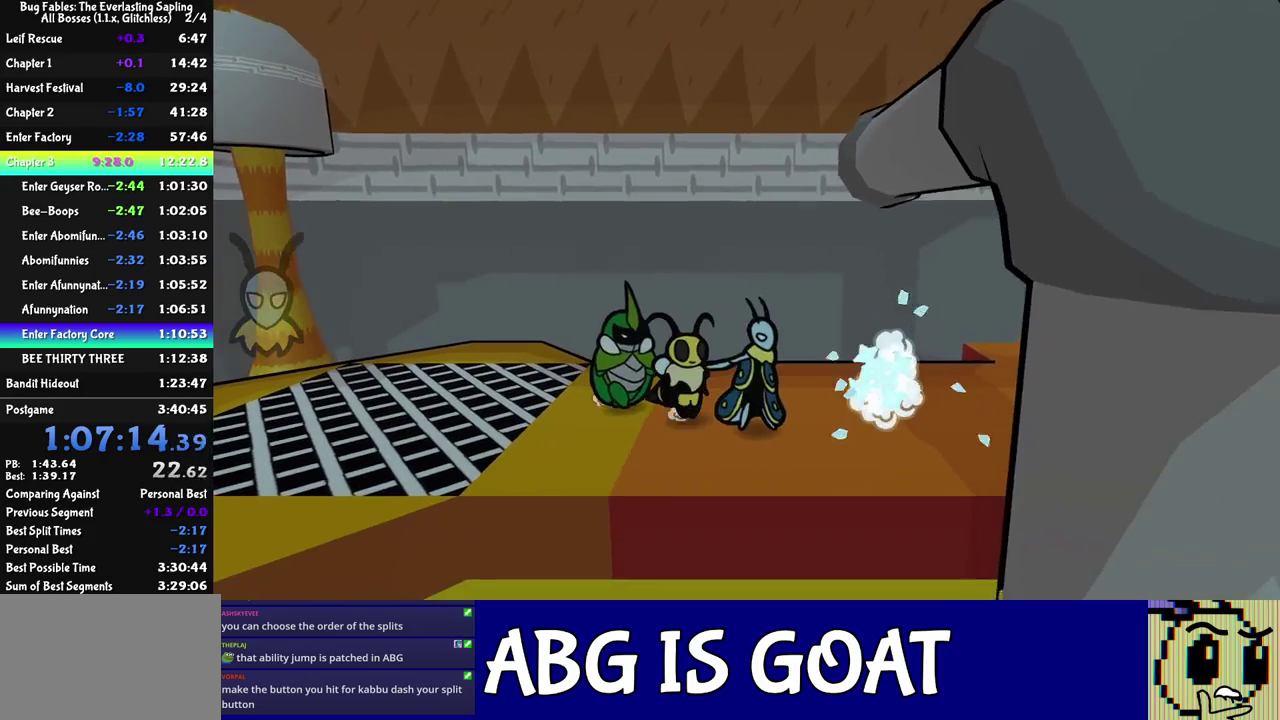
{"buttons": [], "left_stick": "right", "events": [[150, "left_stick", "down-right"], [267, "left_stick", "right"], [317, "C_LEFT", "down"], [367, "C_LEFT", "up"]]}
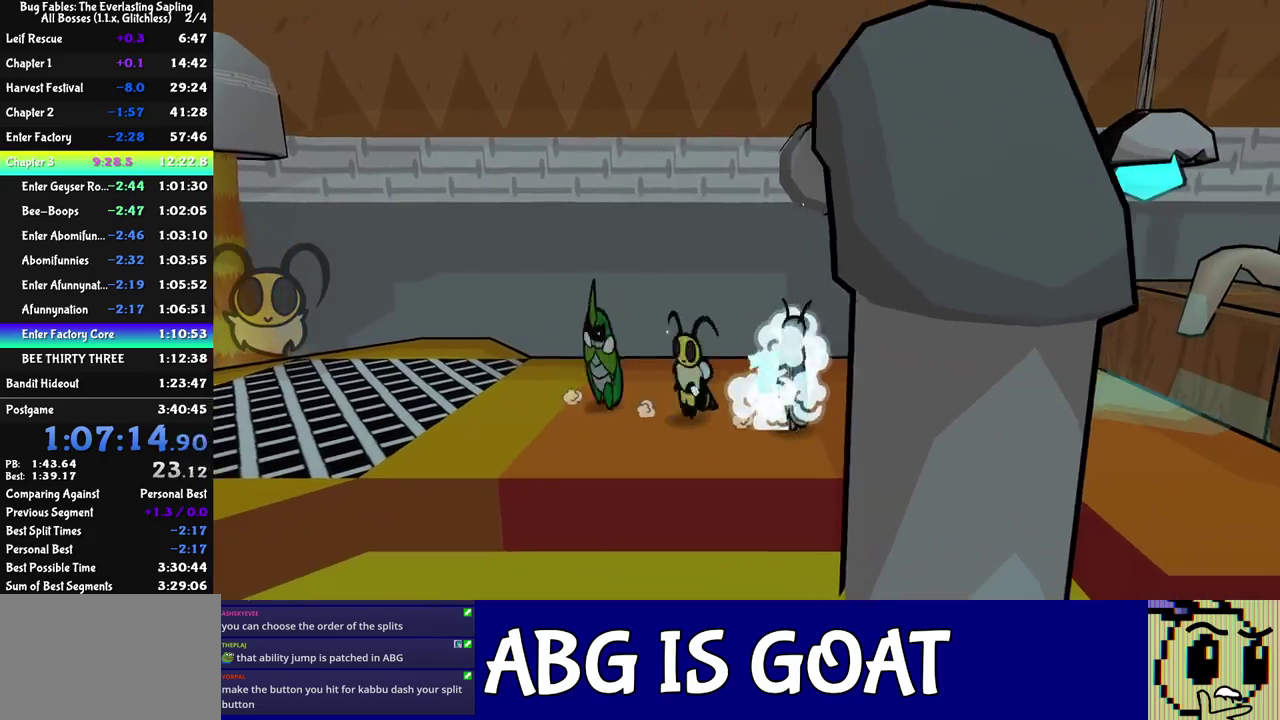
{"buttons": [], "left_stick": "down-right", "events": [[33, "left_stick", "down-right"], [133, "left_stick", "right"], [150, "C_LEFT", "down"], [217, "C_LEFT", "up"], [367, "left_stick", "down-right"], [450, "C_RIGHT", "down"], [500, "C_RIGHT", "up"]]}
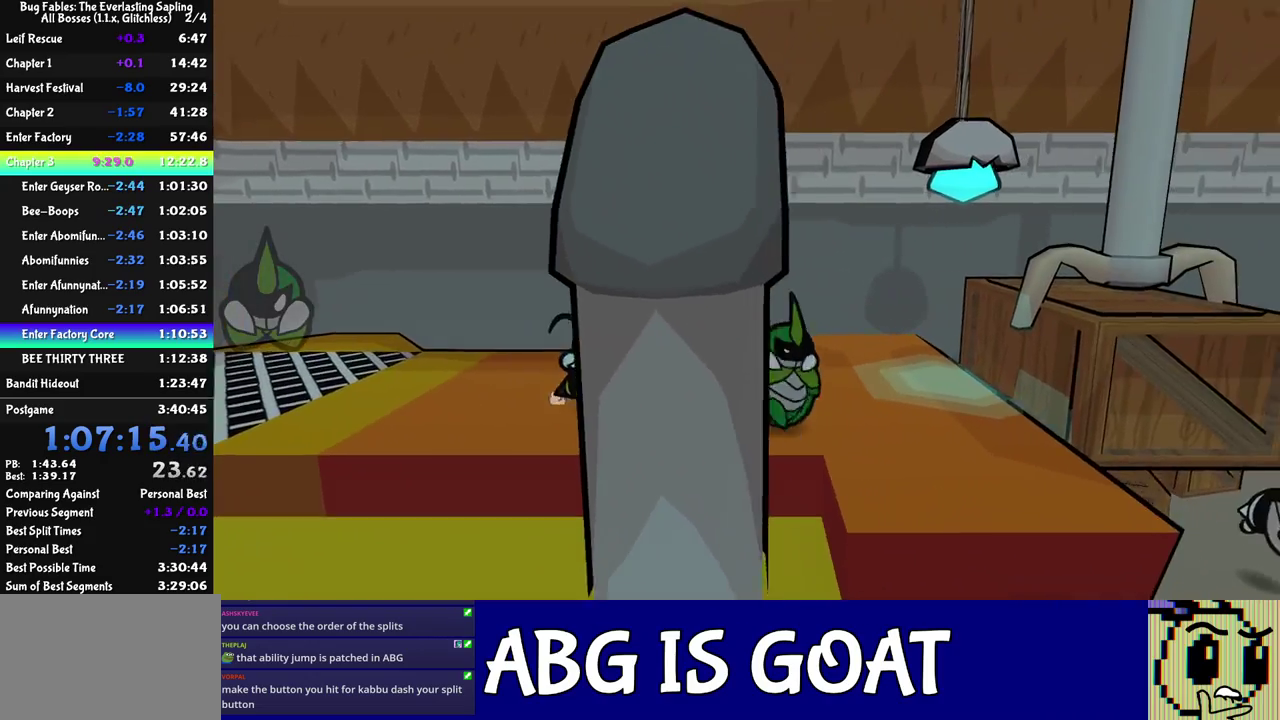
{"buttons": [], "left_stick": "right", "events": [[50, "C_RIGHT", "down"], [100, "C_RIGHT", "up"], [167, "C_RIGHT", "down"], [167, "left_stick", "right"], [217, "C_RIGHT", "up"]]}
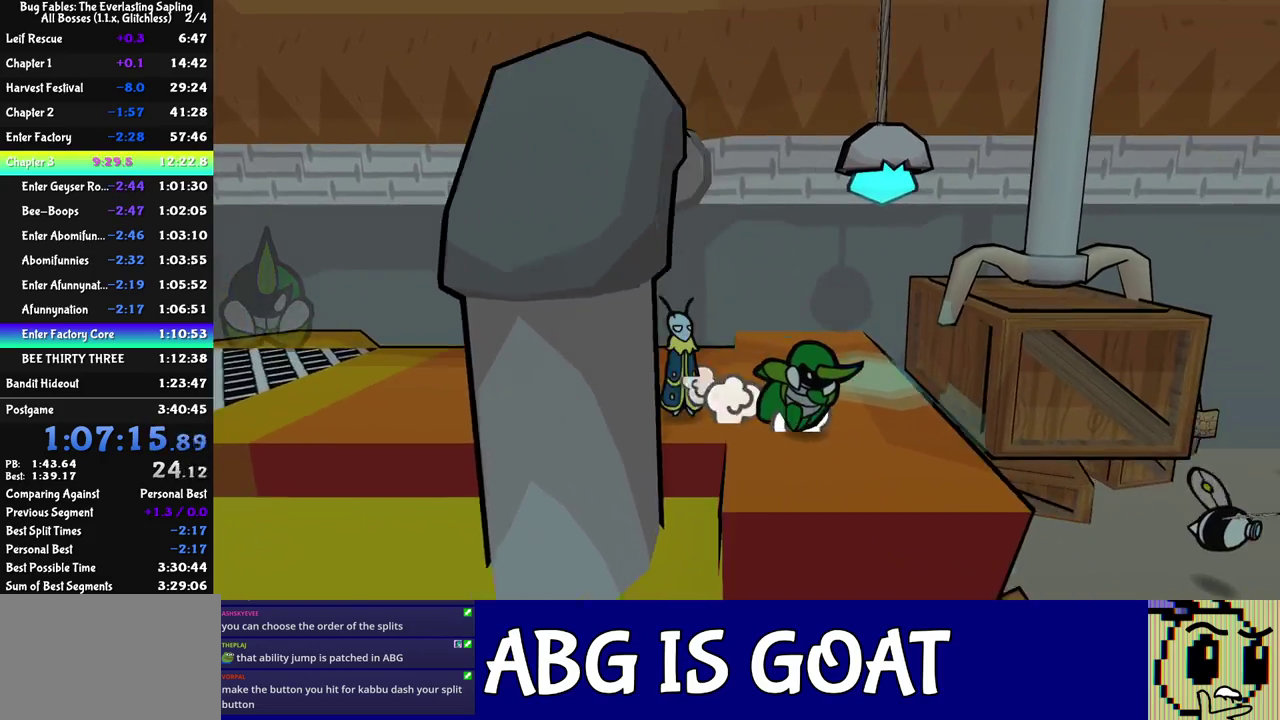
{"buttons": [], "left_stick": "right"}
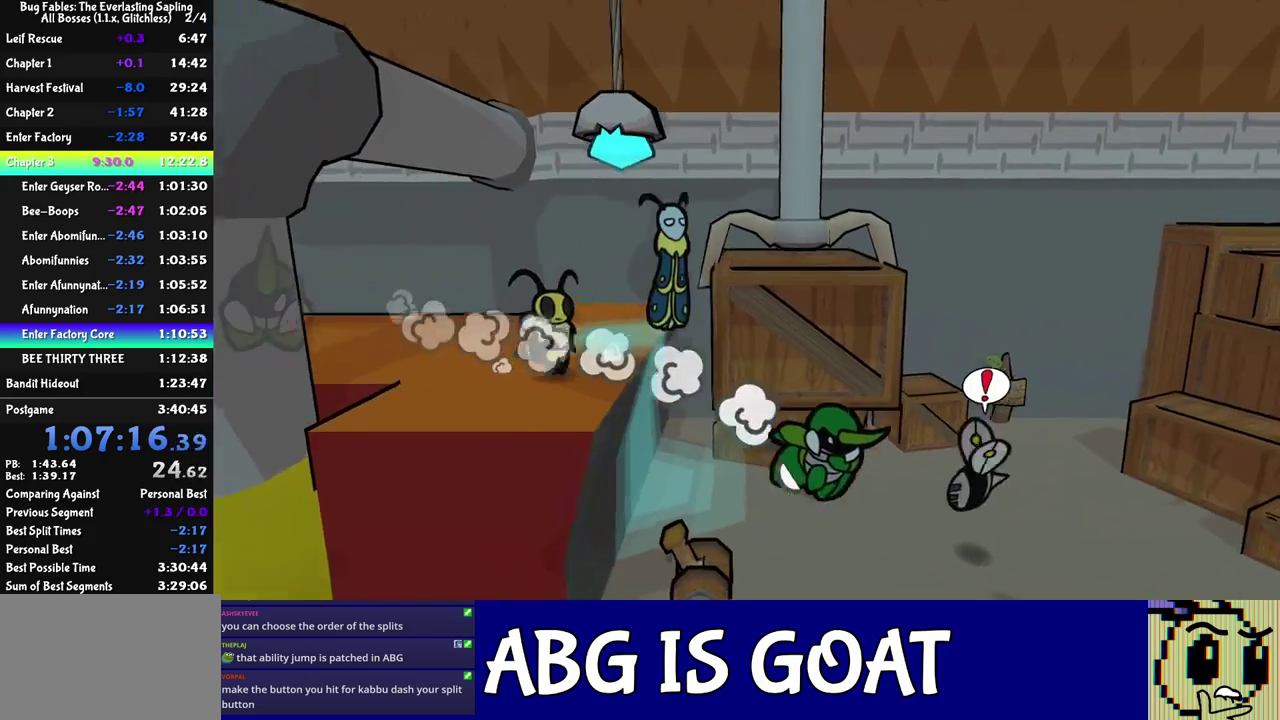
{"buttons": [], "left_stick": "right", "events": [[17, "left_stick", "down-right"], [400, "left_stick", "right"]]}
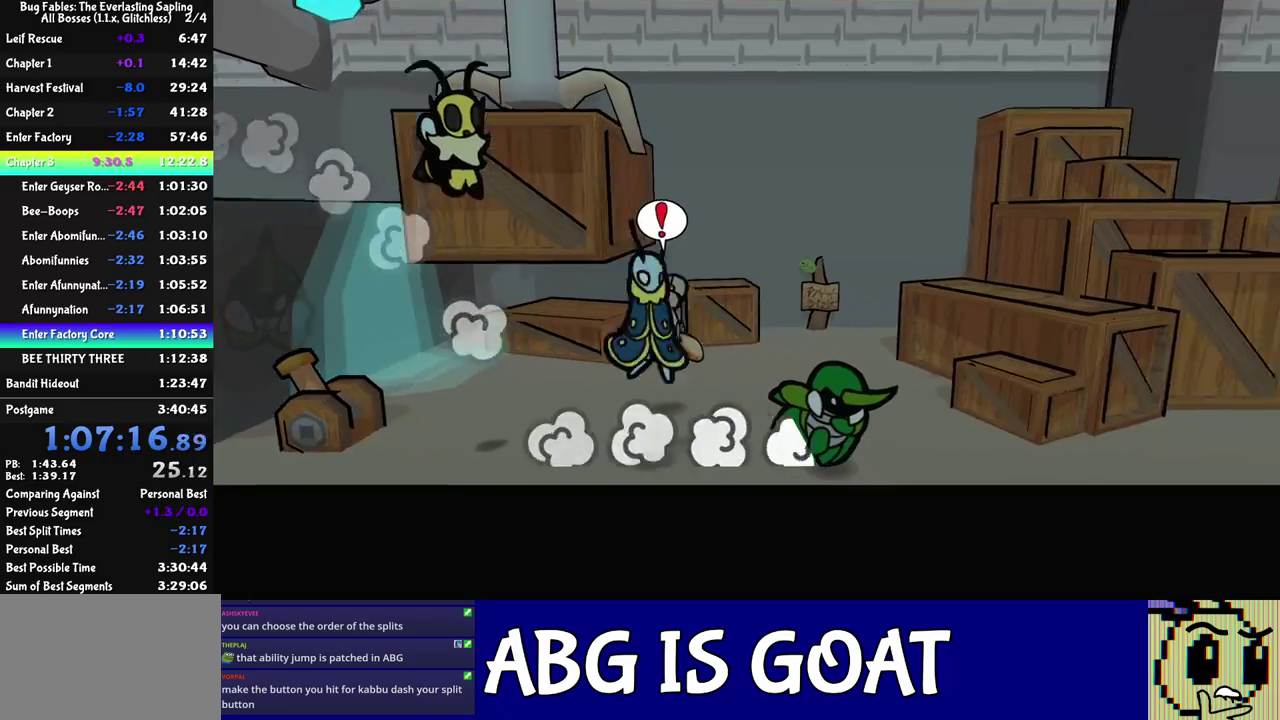
{"buttons": [], "left_stick": "up-right", "events": [[367, "left_stick", "up-right"]]}
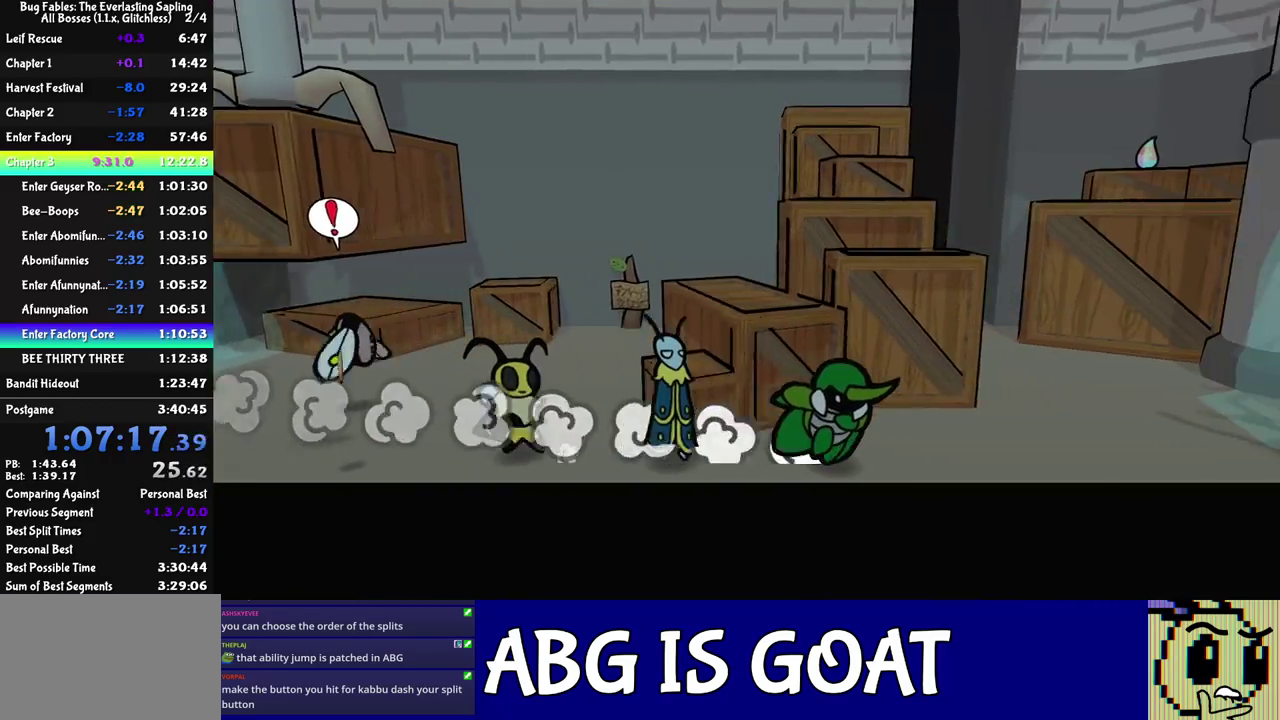
{"buttons": [], "left_stick": "up-left", "events": [[100, "left_stick", "up"], [233, "left_stick", "up-left"]]}
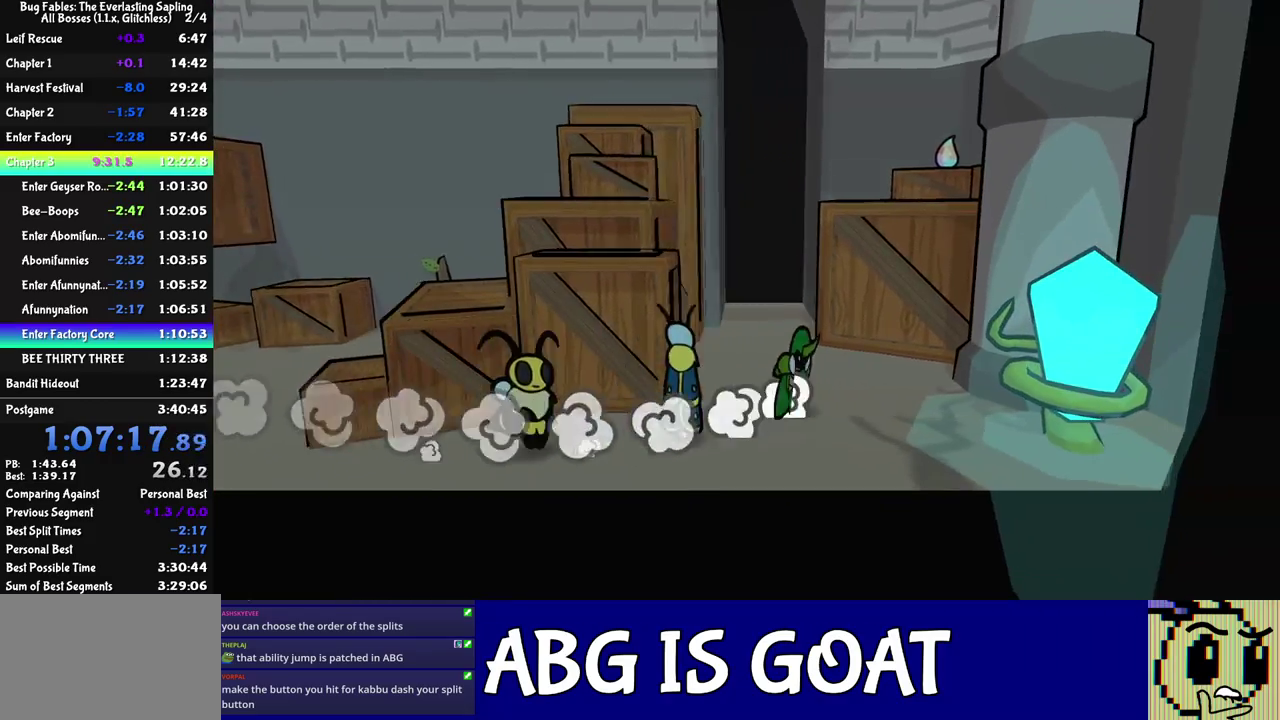
{"buttons": [], "left_stick": "up-left", "events": []}